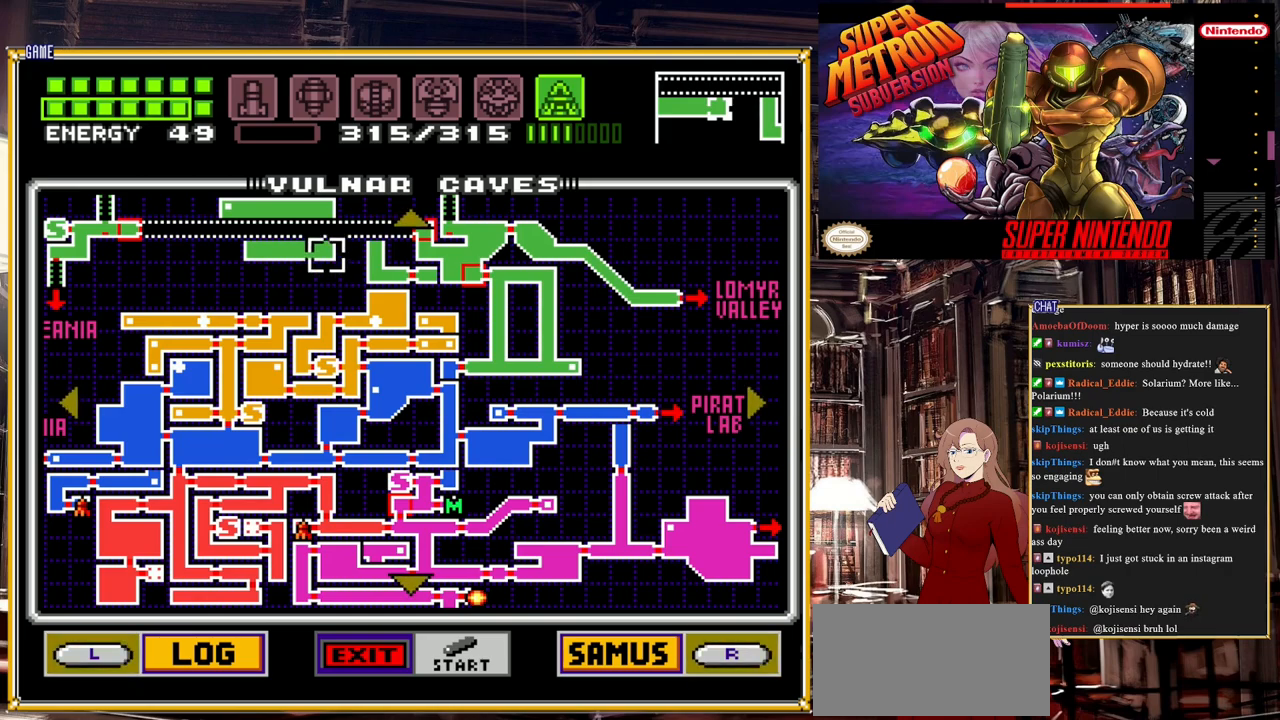
Gameplay with a controller (Nintendo layout); each line is a JSON object with the inputs held at the frame after it. "events" lists button and stick changes between this image and that frame as [ms after this image, input, new state], when the widget could be followed in between. Not read: L3 R3.
{"buttons": [], "events": [[17, "START", "down"], [300, "START", "up"]]}
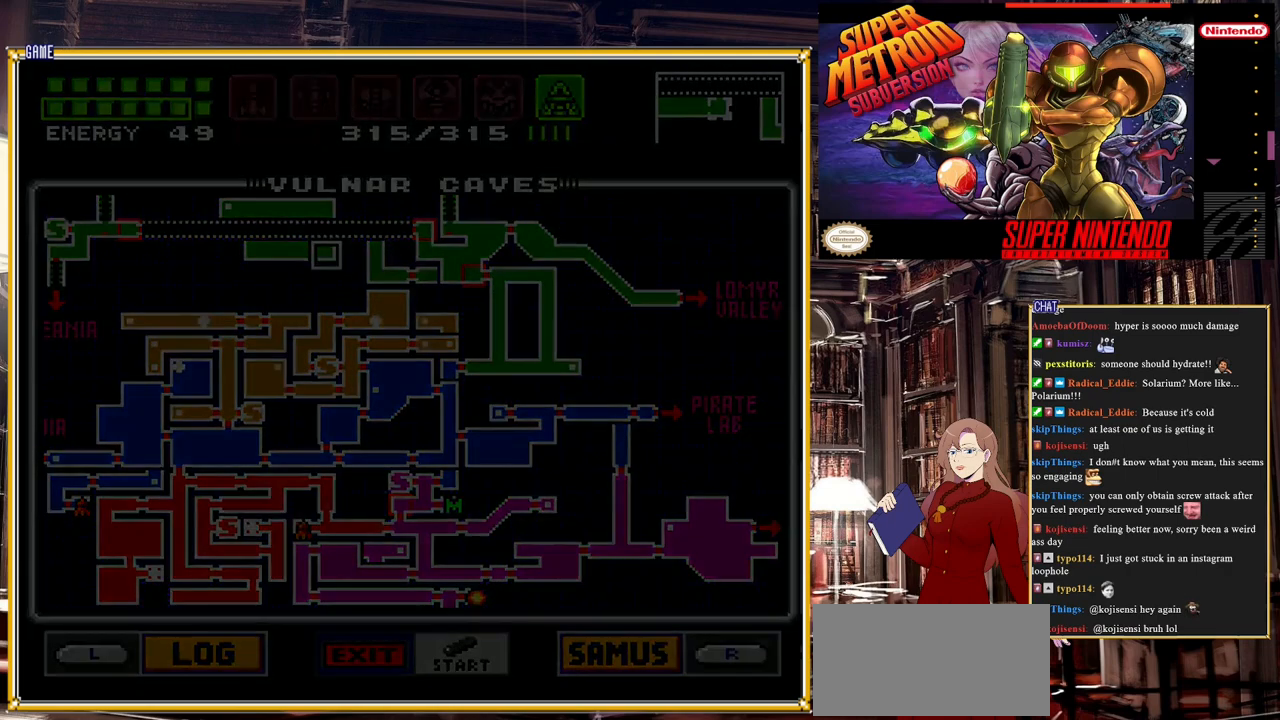
{"buttons": [], "events": []}
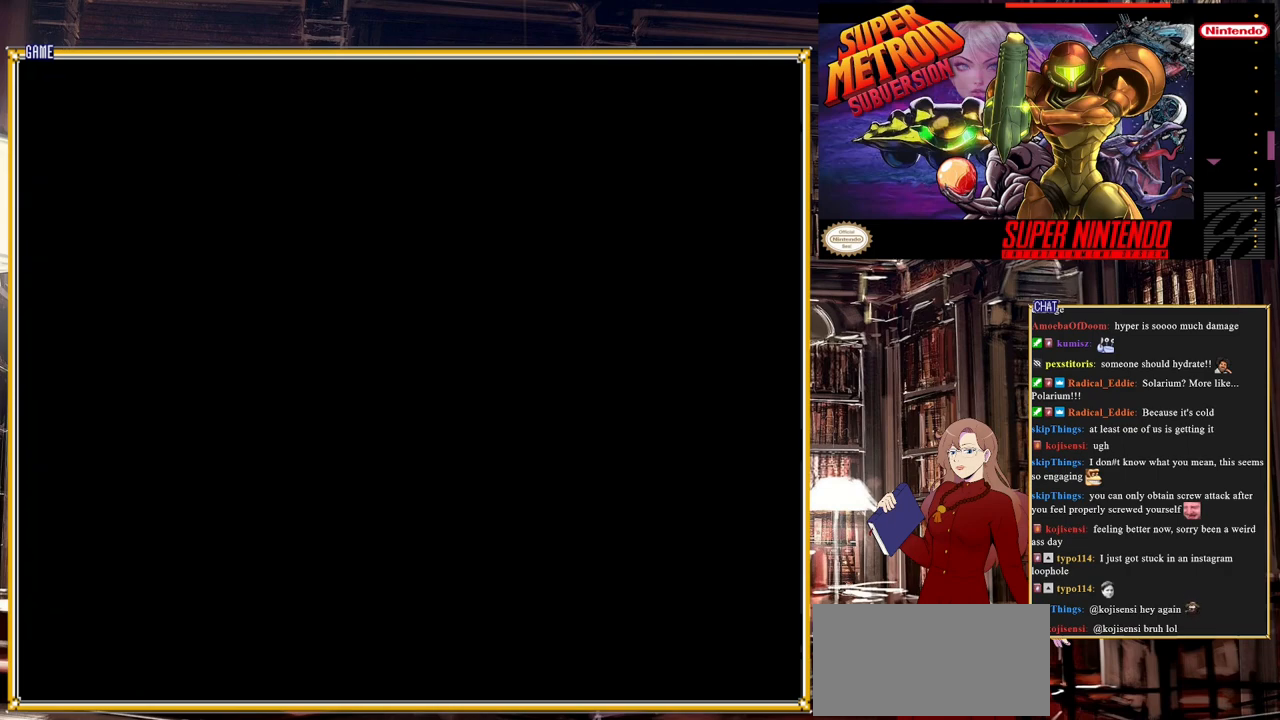
{"buttons": [], "events": []}
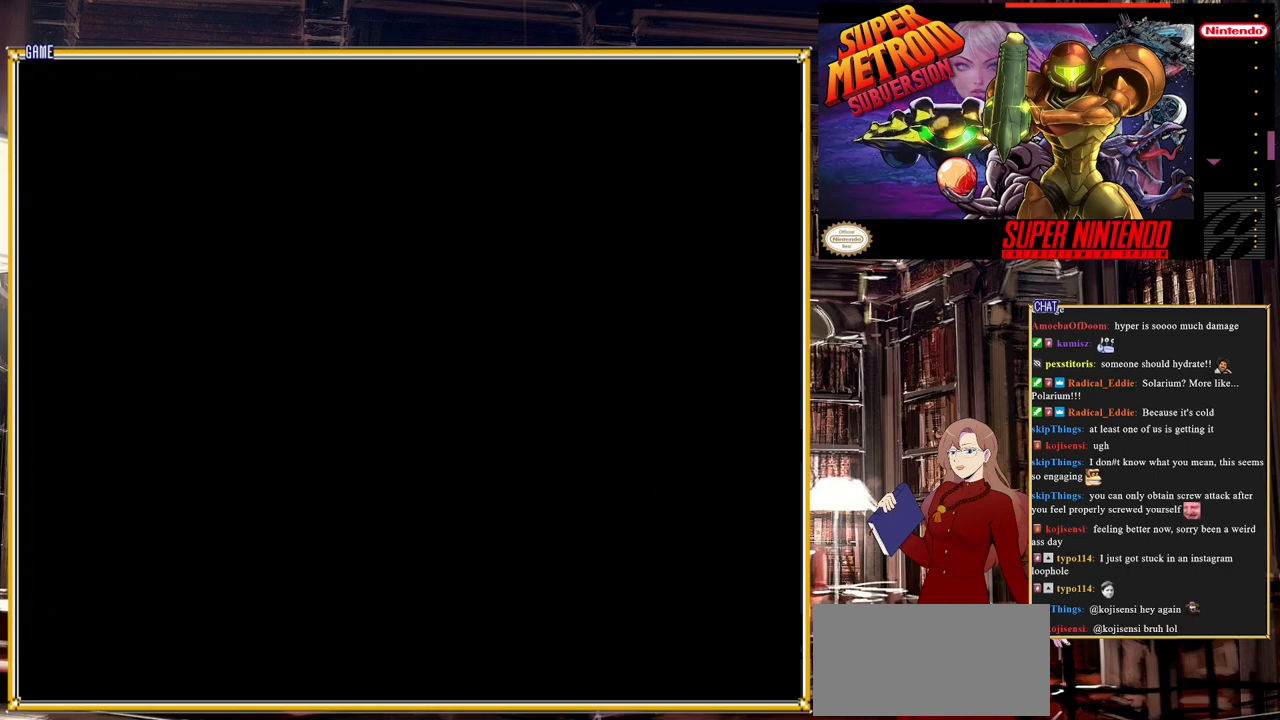
{"buttons": [], "events": []}
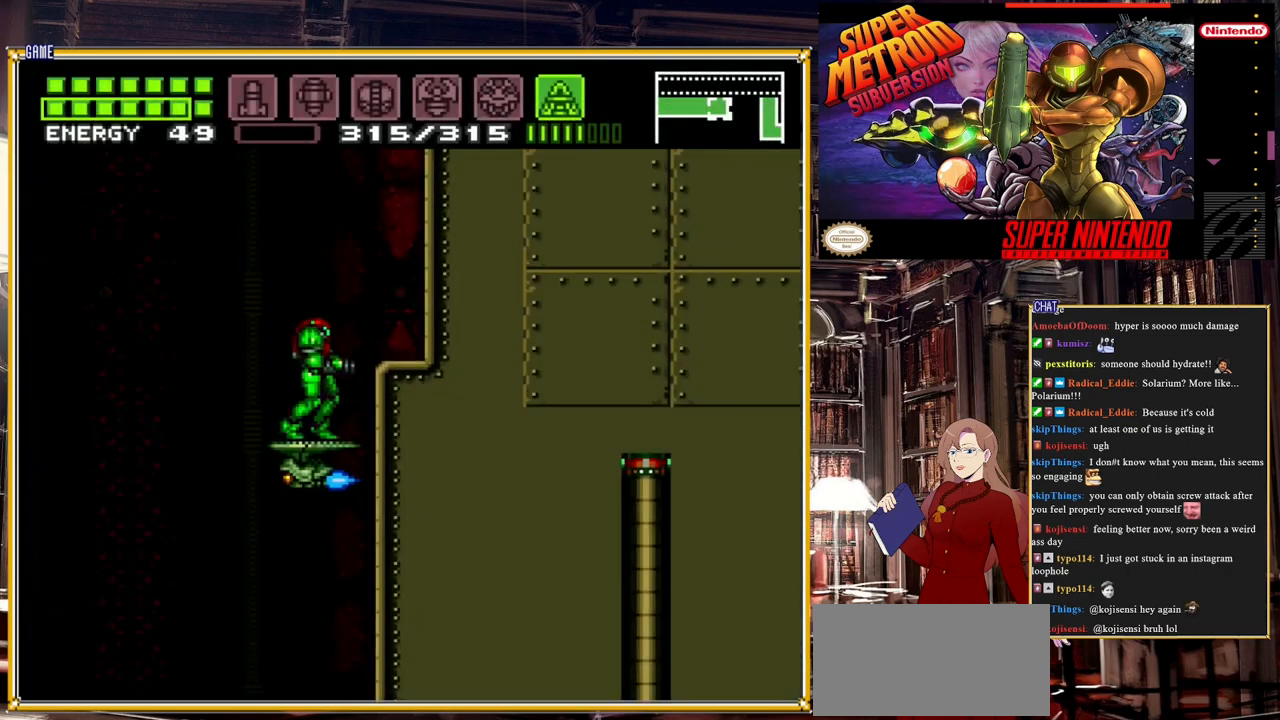
{"buttons": ["A", "B", "DPAD_LEFT"], "events": [[100, "DPAD_LEFT", "down"], [150, "DPAD_LEFT", "up"], [333, "DPAD_LEFT", "down"], [400, "B", "down"], [483, "A", "down"]]}
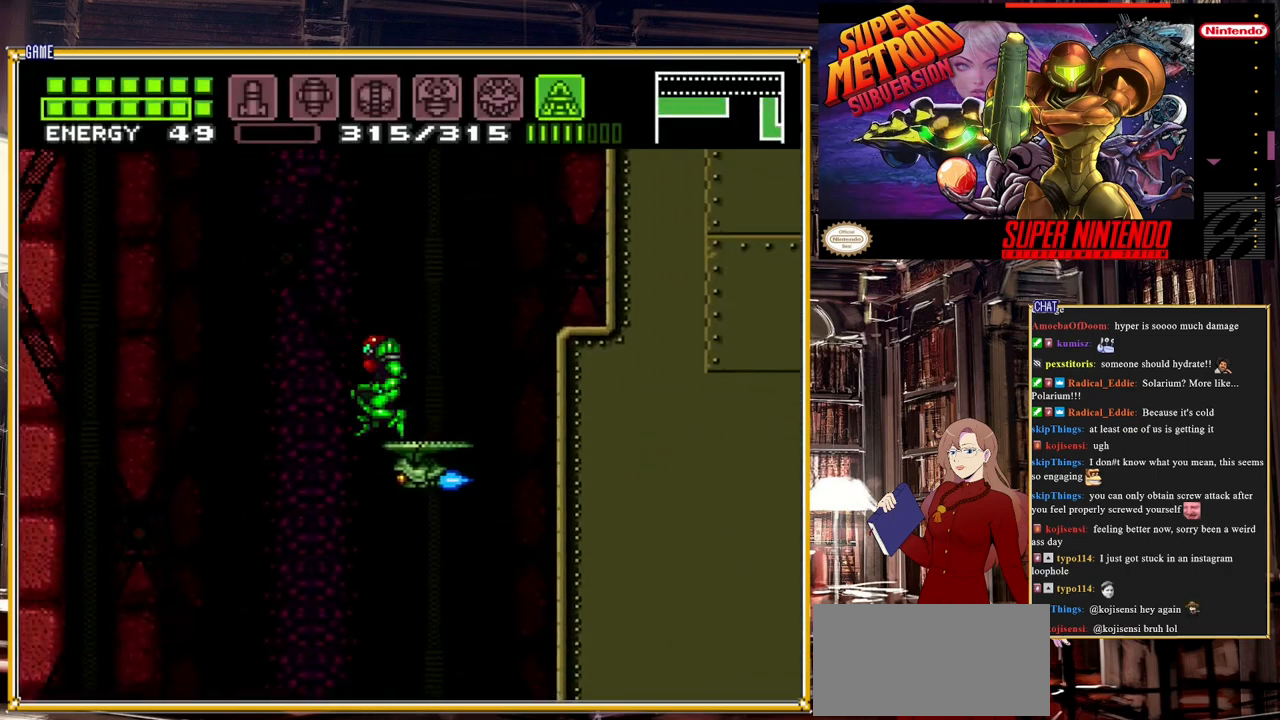
{"buttons": ["B", "DPAD_LEFT"], "events": [[150, "A", "up"]]}
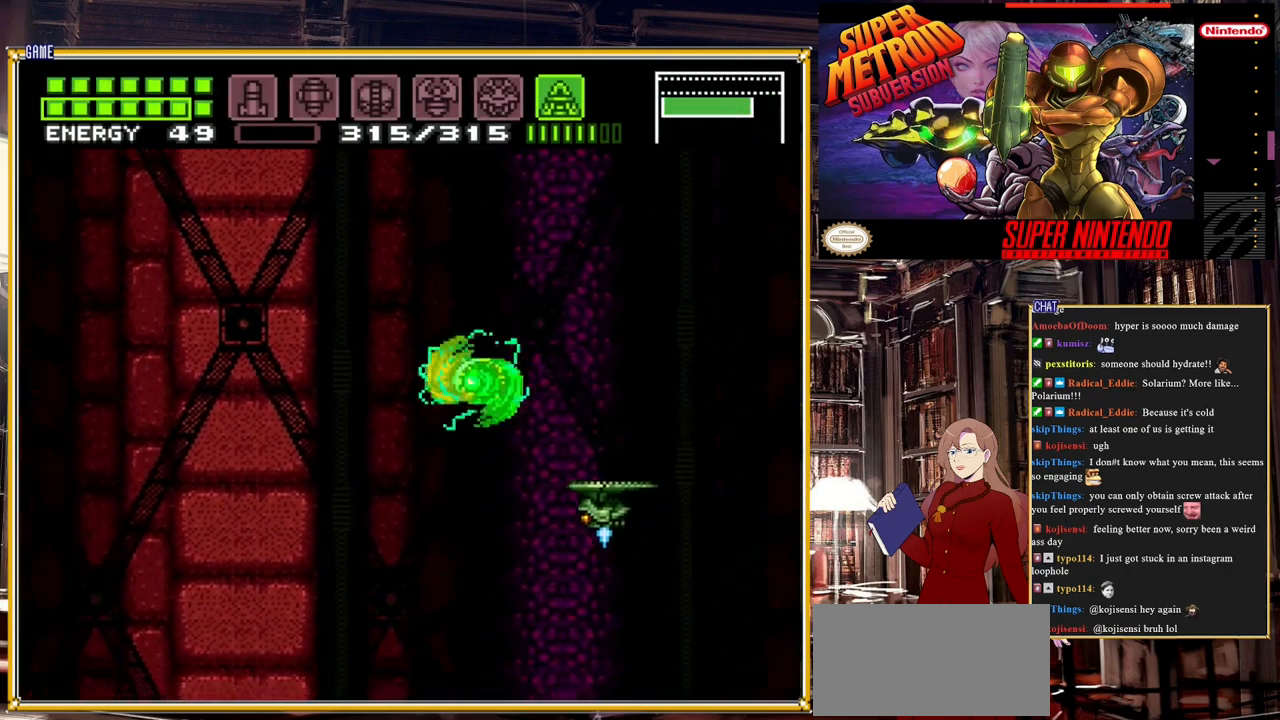
{"buttons": ["B", "DPAD_LEFT"], "events": []}
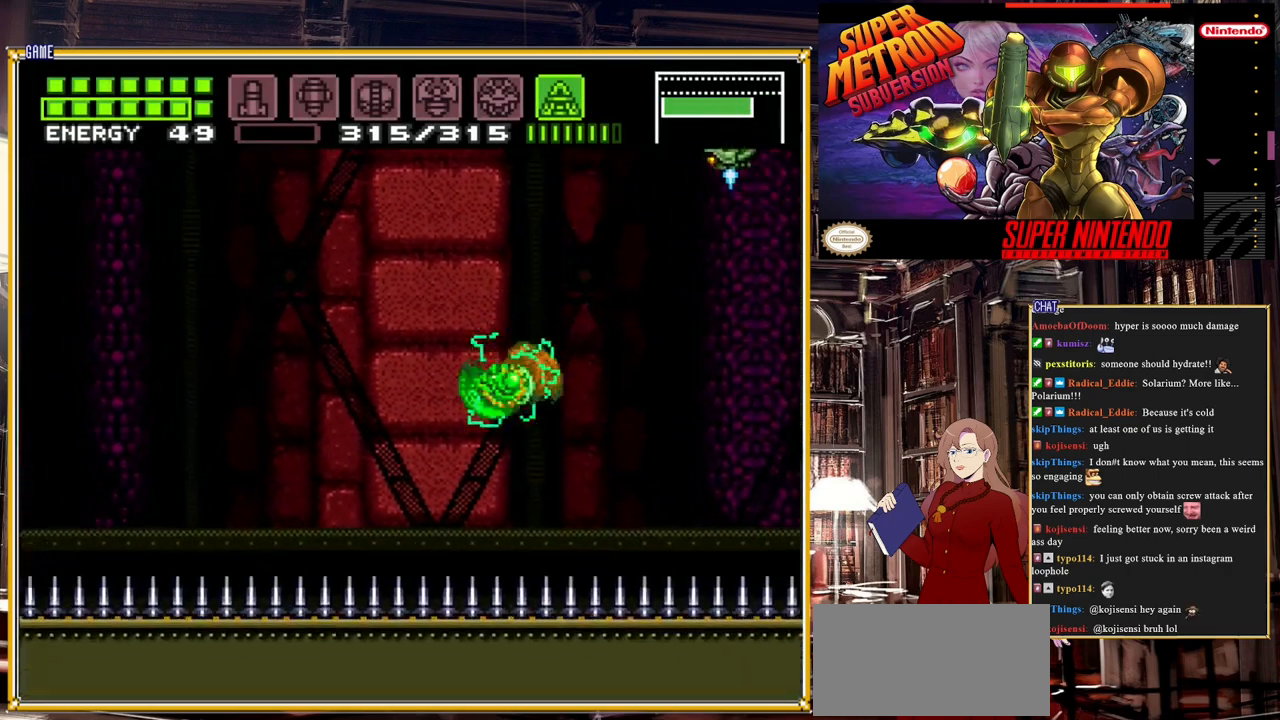
{"buttons": ["A", "B", "DPAD_LEFT"], "events": [[83, "A", "down"], [367, "A", "up"], [383, "A", "down"]]}
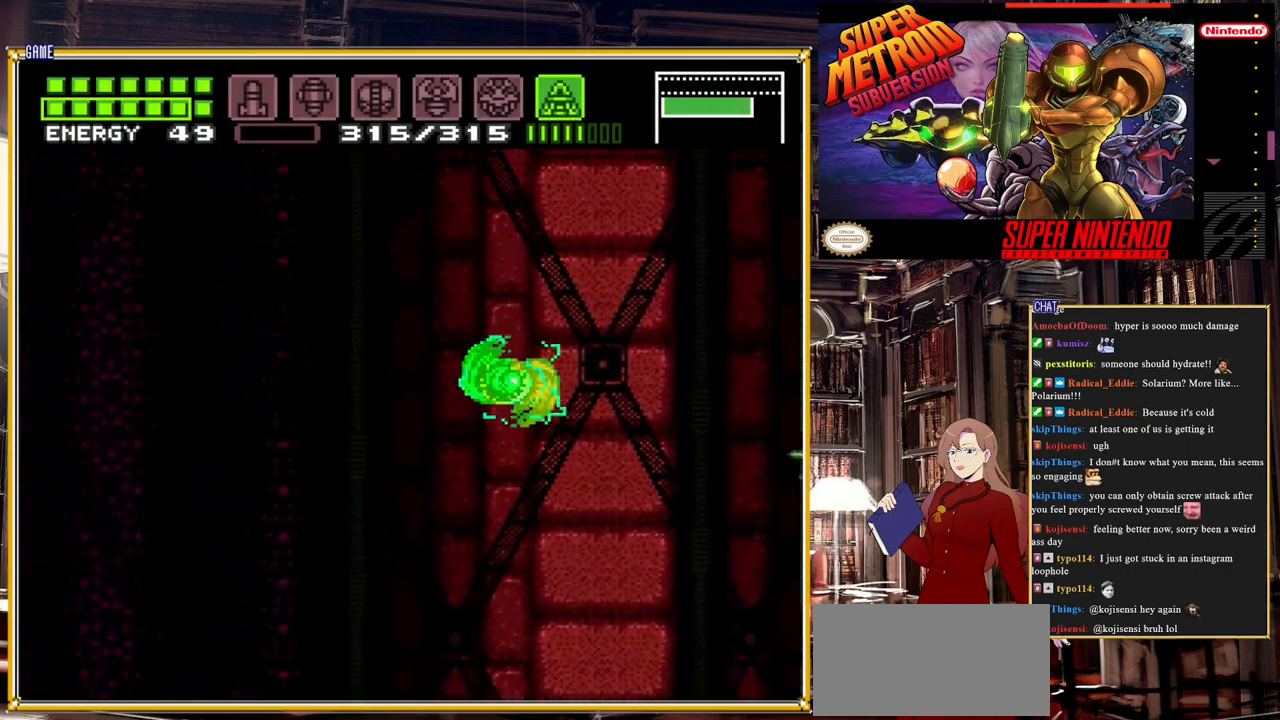
{"buttons": ["B", "DPAD_LEFT"], "events": [[250, "A", "up"]]}
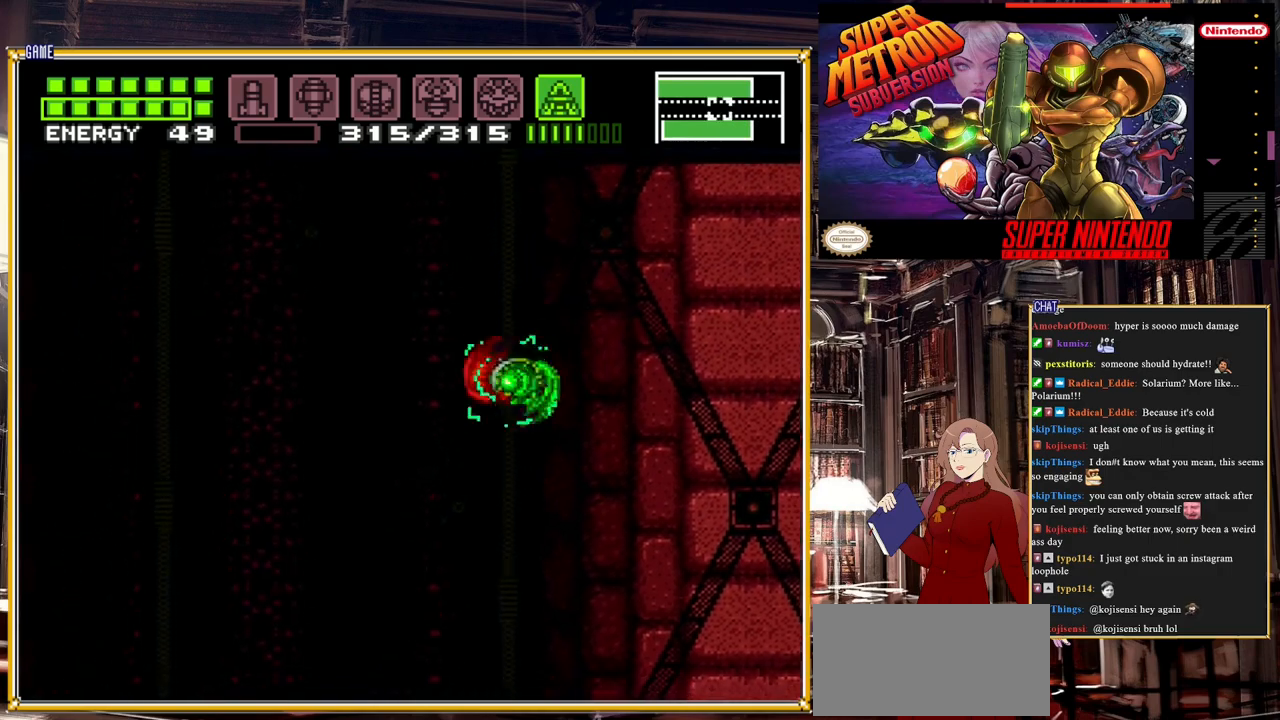
{"buttons": ["B", "DPAD_LEFT"], "events": []}
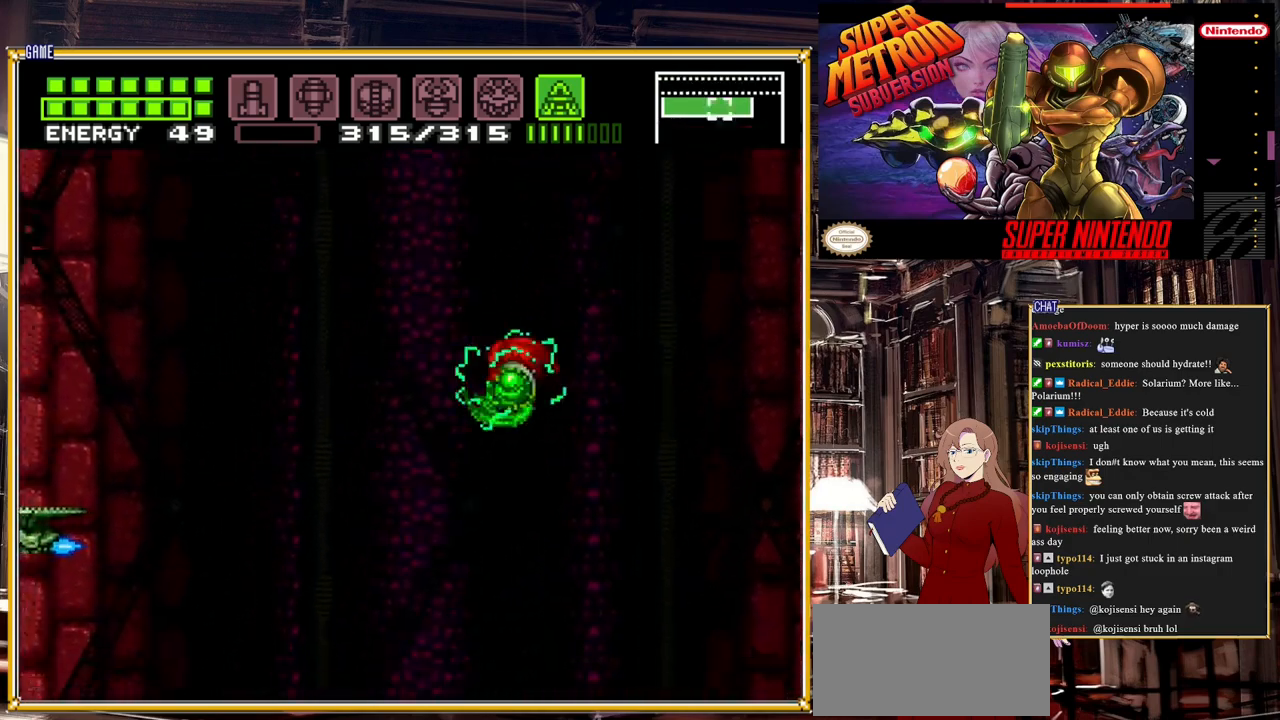
{"buttons": ["A", "B", "DPAD_LEFT"], "events": [[283, "A", "down"]]}
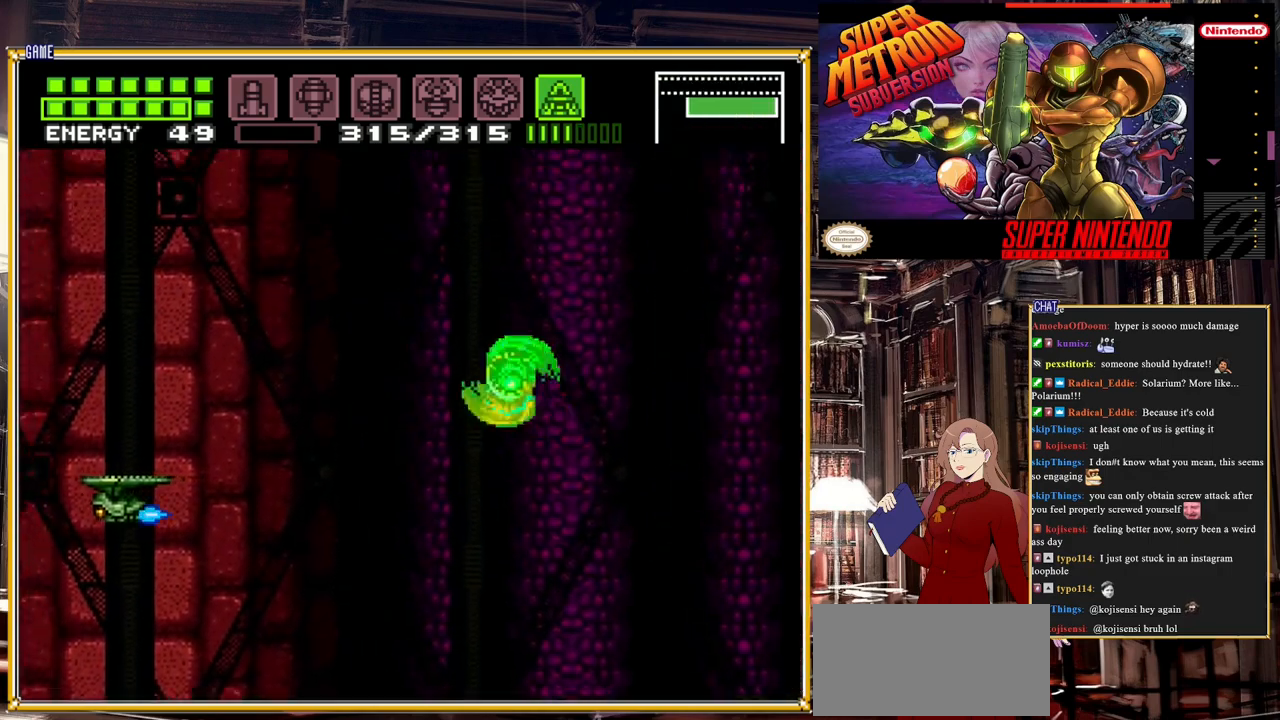
{"buttons": ["A", "B", "DPAD_LEFT"], "events": []}
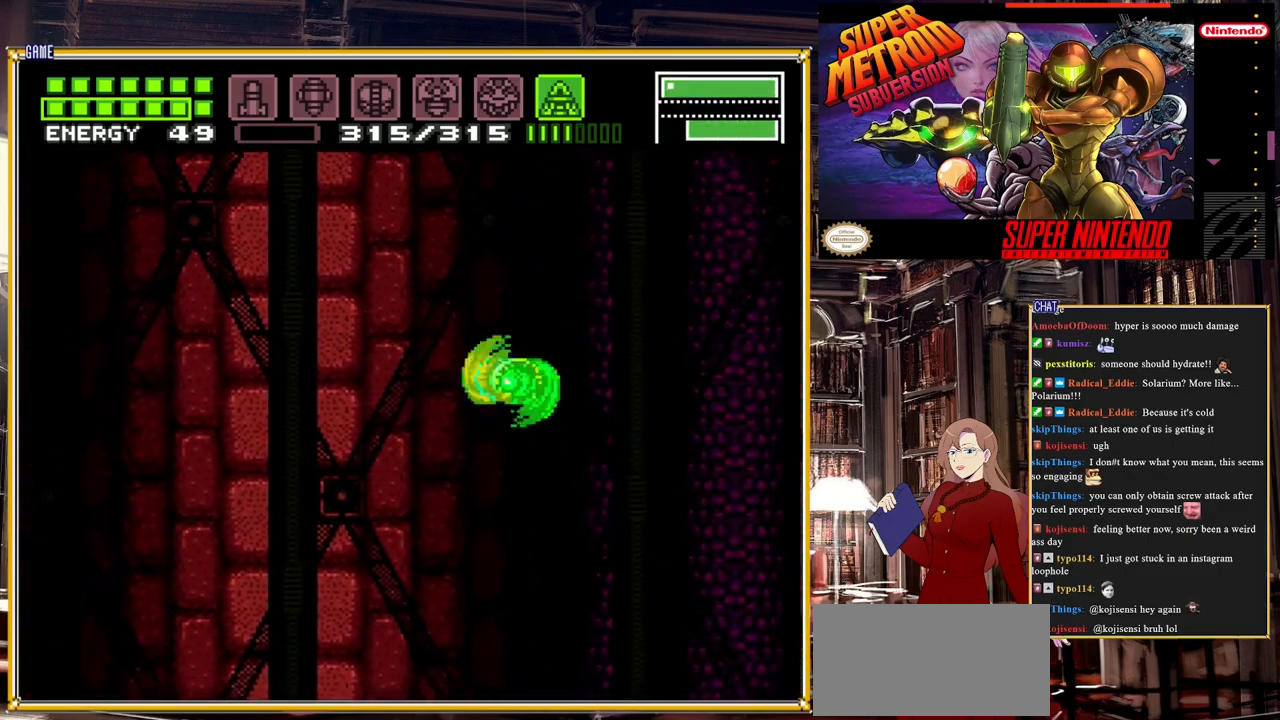
{"buttons": ["A", "B", "DPAD_LEFT"], "events": []}
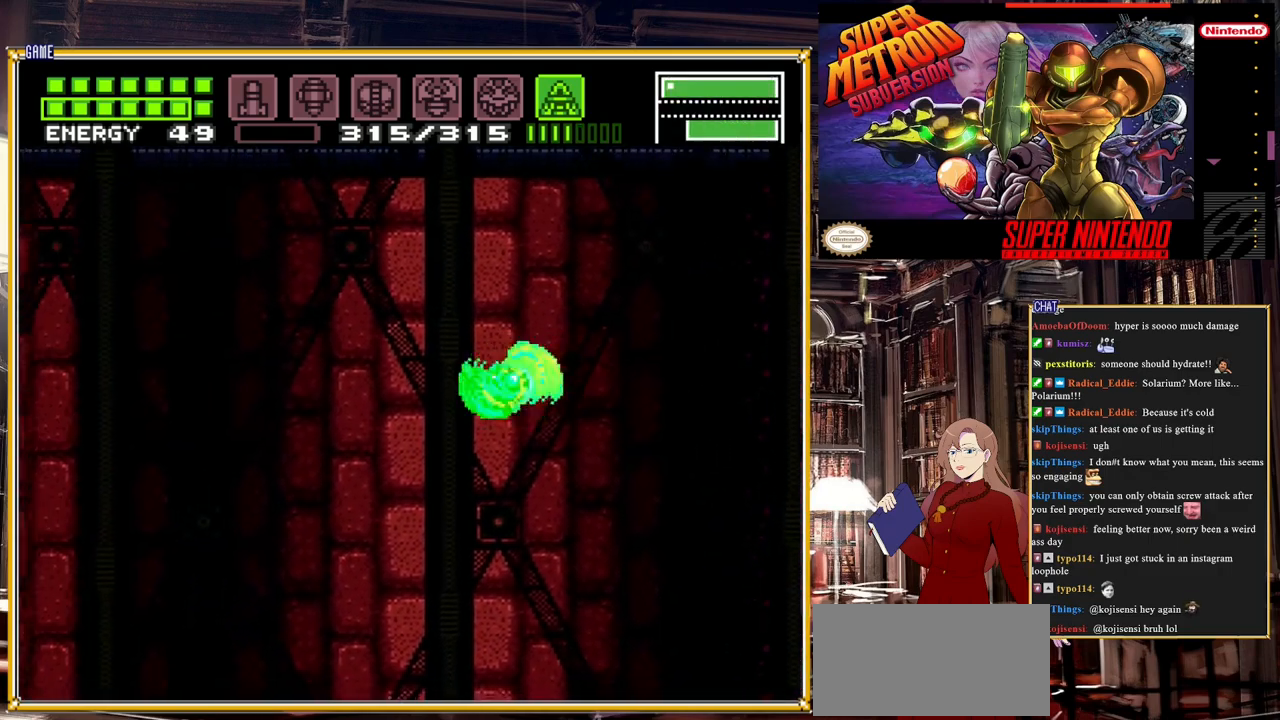
{"buttons": ["B", "DPAD_LEFT"], "events": [[267, "A", "up"]]}
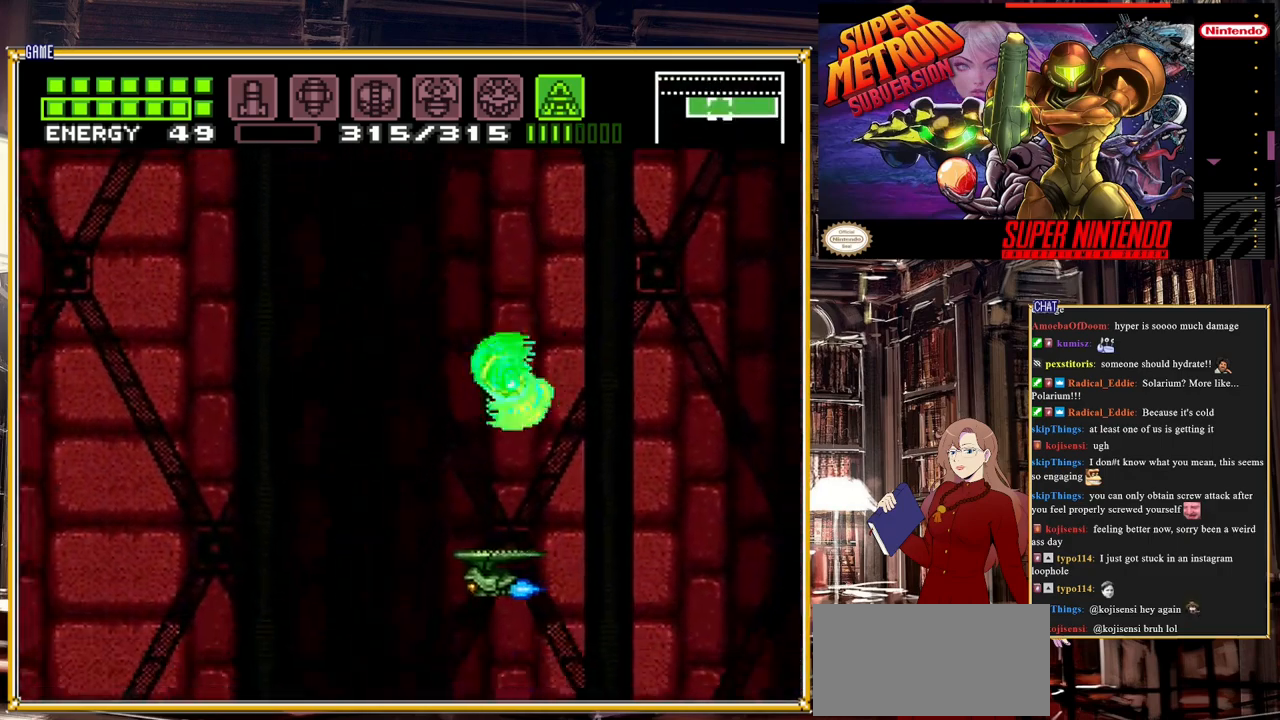
{"buttons": [], "events": [[167, "DPAD_LEFT", "up"], [450, "B", "up"]]}
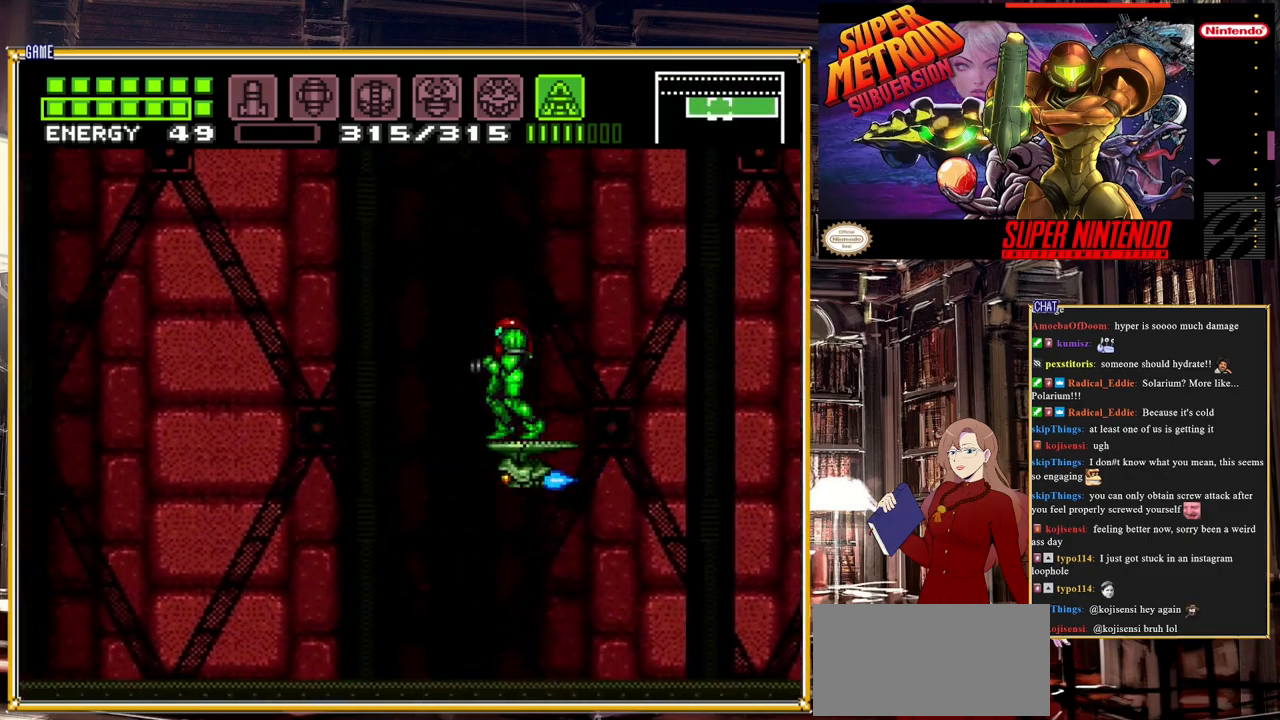
{"buttons": ["Y"], "events": [[300, "Y", "down"]]}
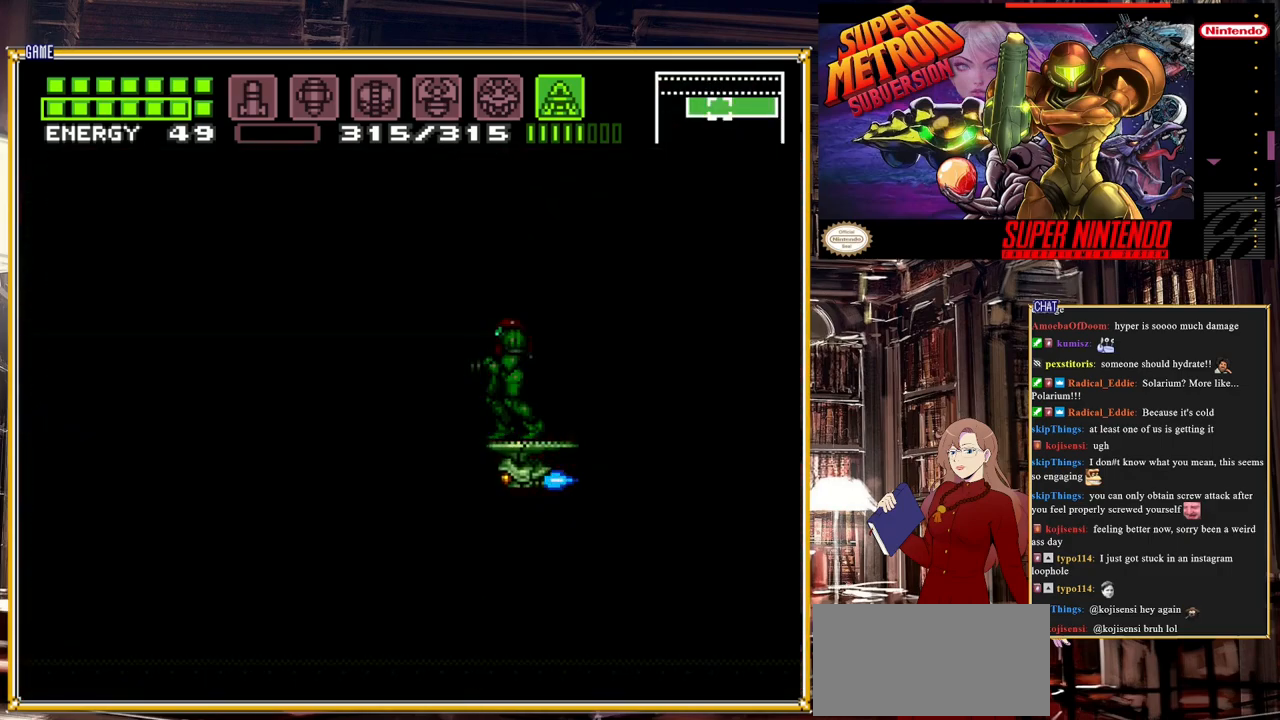
{"buttons": [], "events": [[483, "Y", "up"]]}
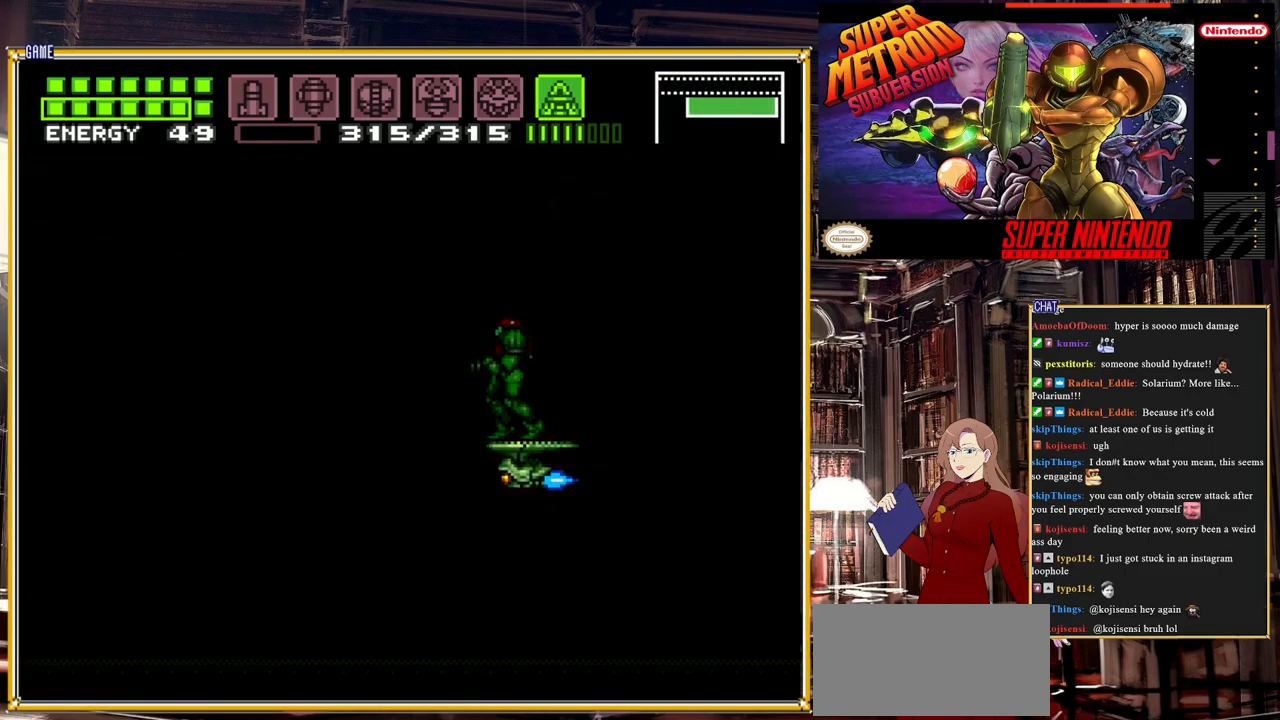
{"buttons": [], "events": []}
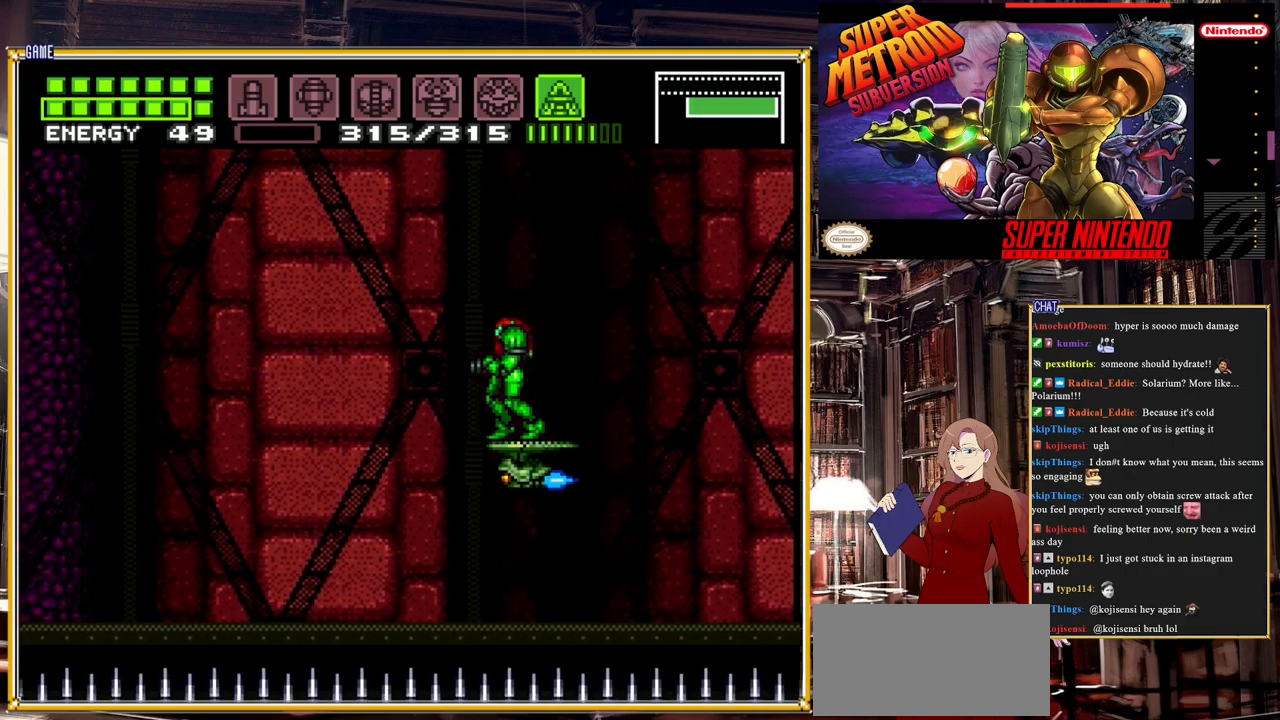
{"buttons": [], "events": []}
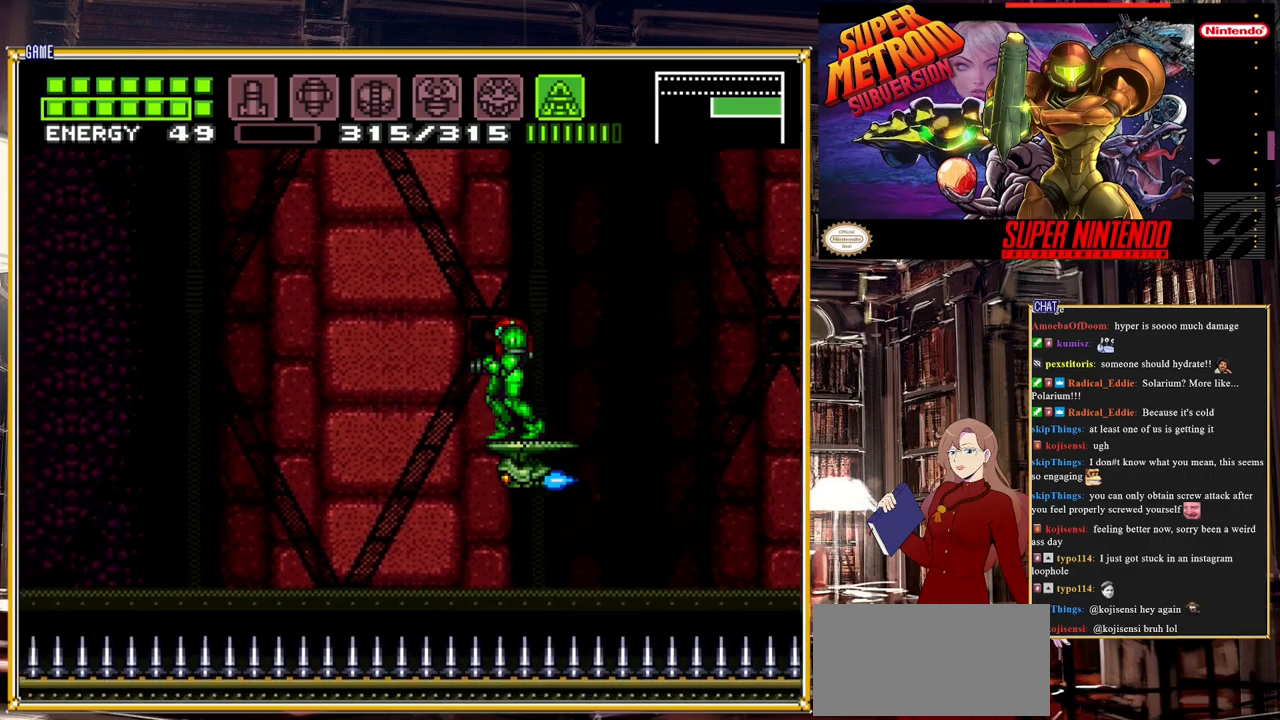
{"buttons": [], "events": []}
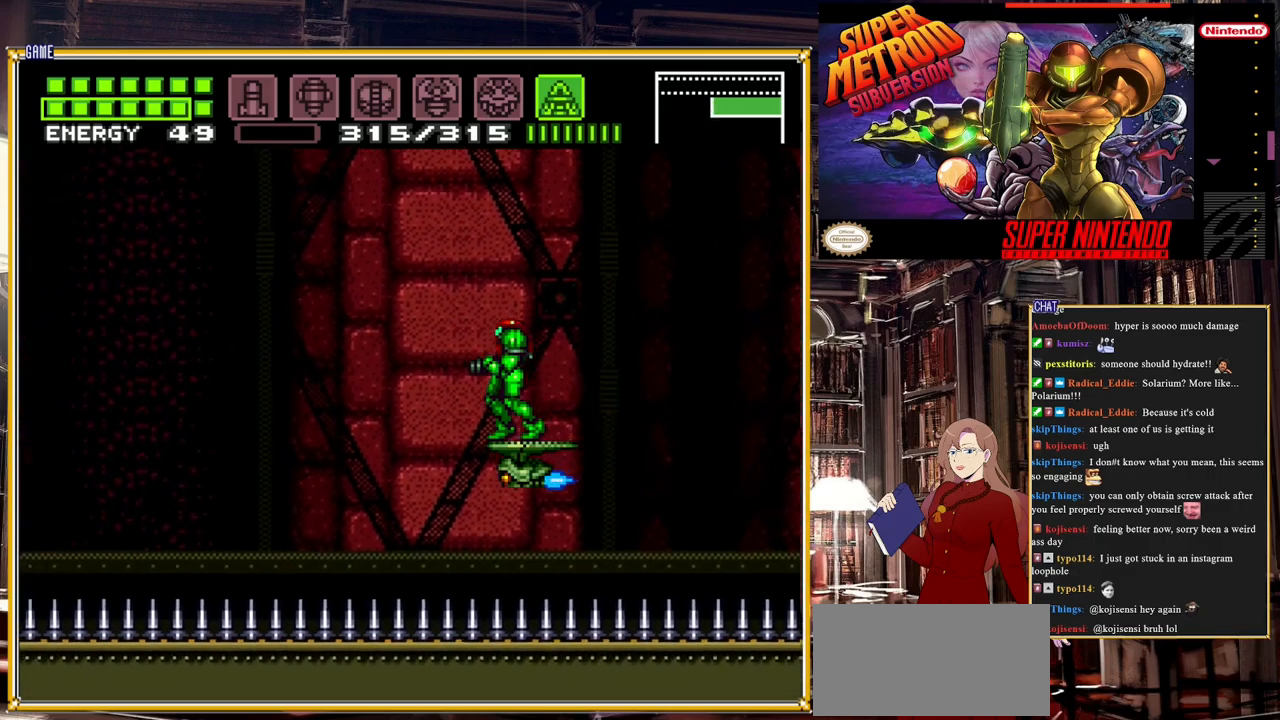
{"buttons": ["Y"], "events": [[183, "Y", "down"]]}
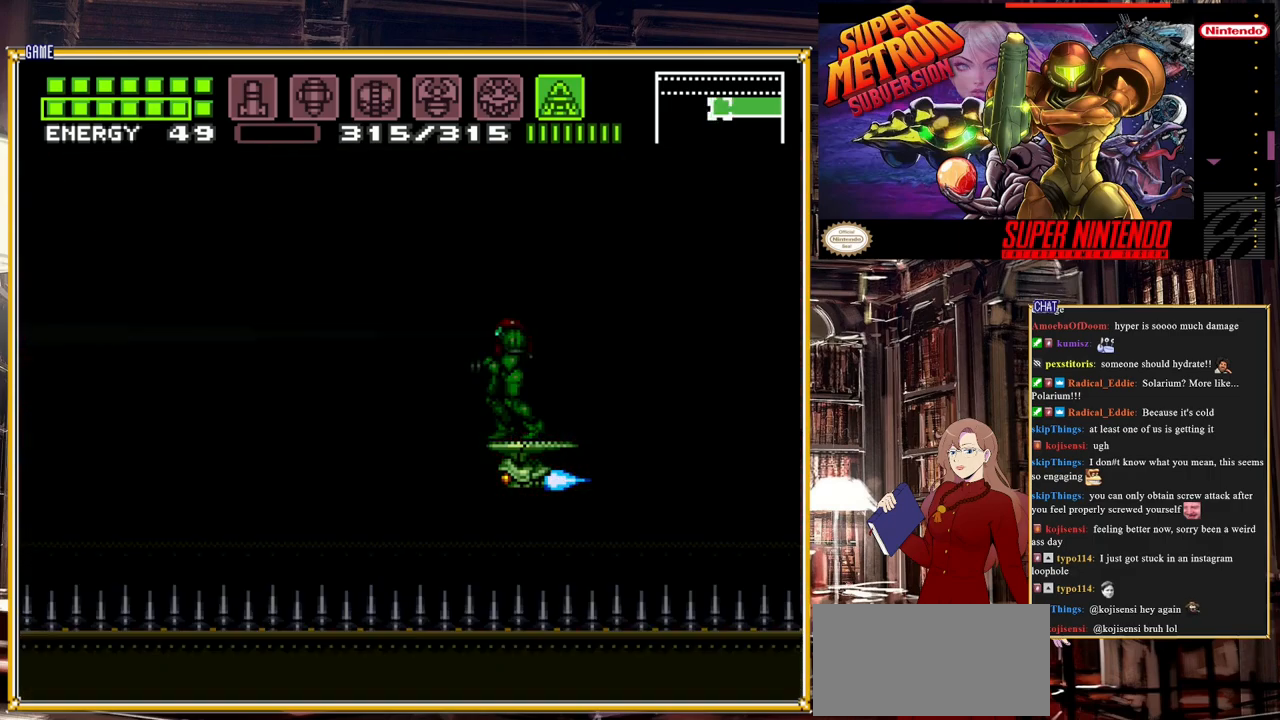
{"buttons": [], "events": [[233, "Y", "up"]]}
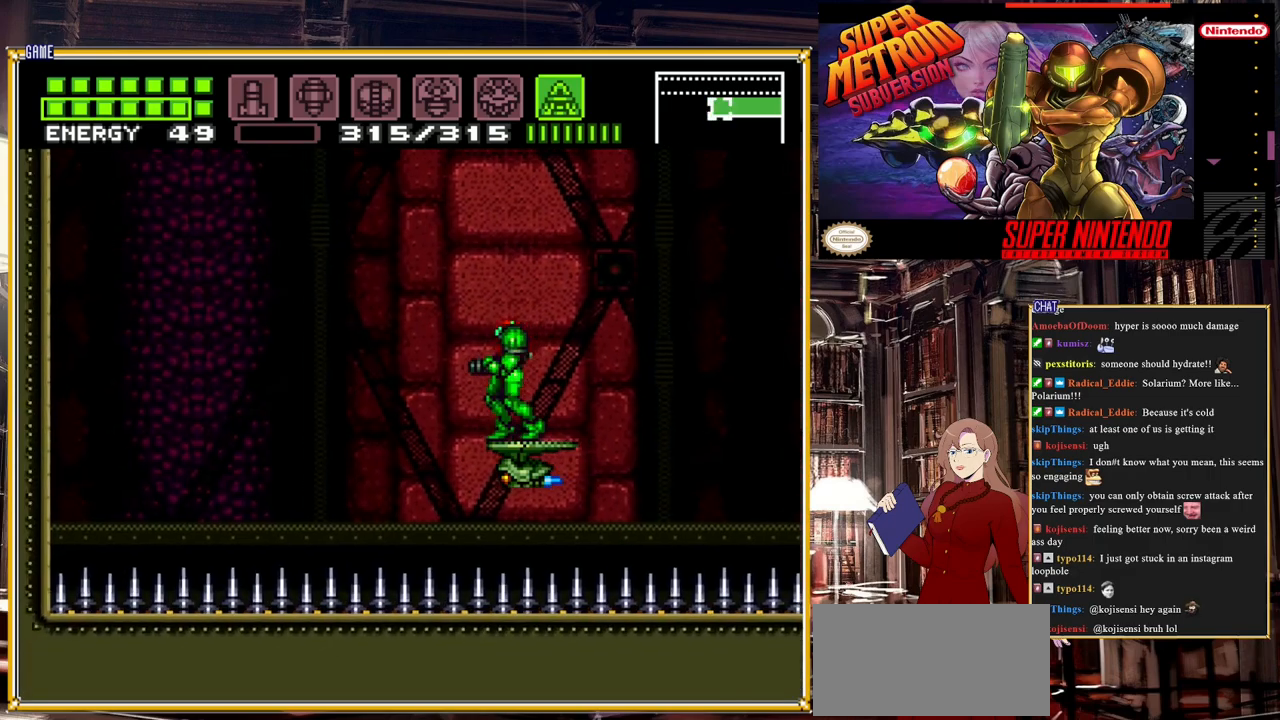
{"buttons": ["Y"], "events": [[217, "Y", "down"]]}
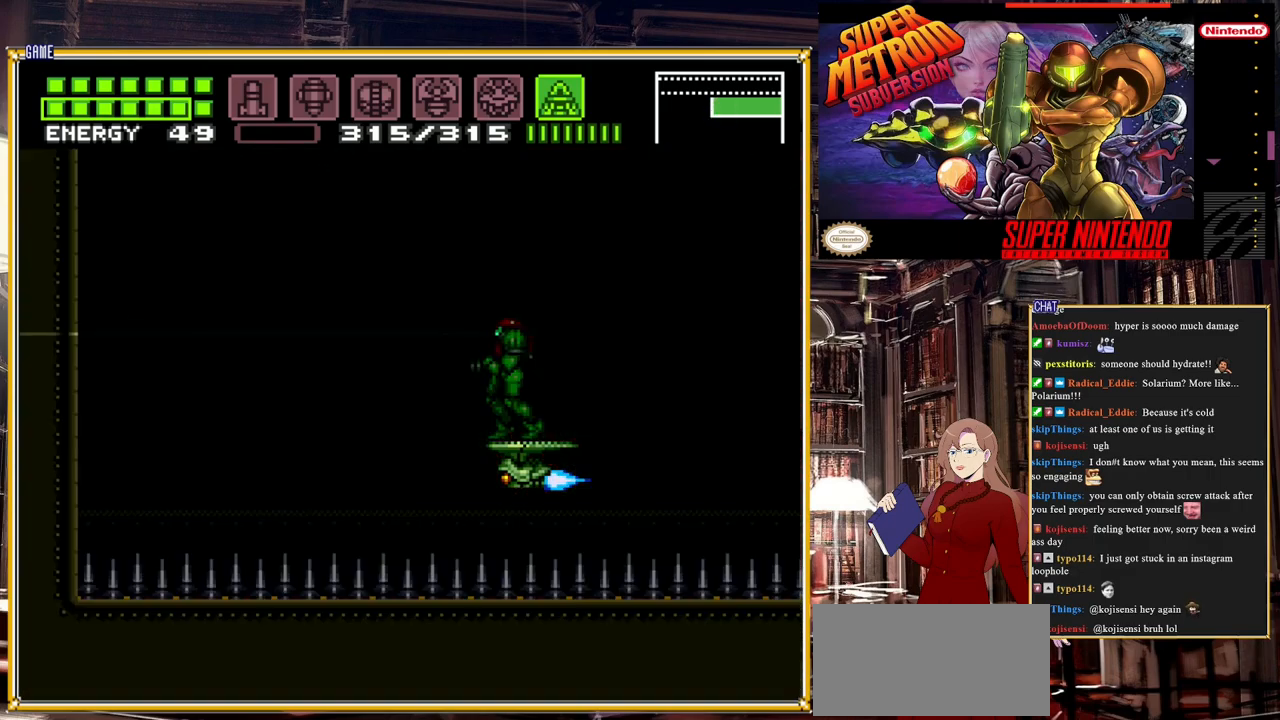
{"buttons": ["Y", "DPAD_UP"], "events": [[300, "DPAD_UP", "down"]]}
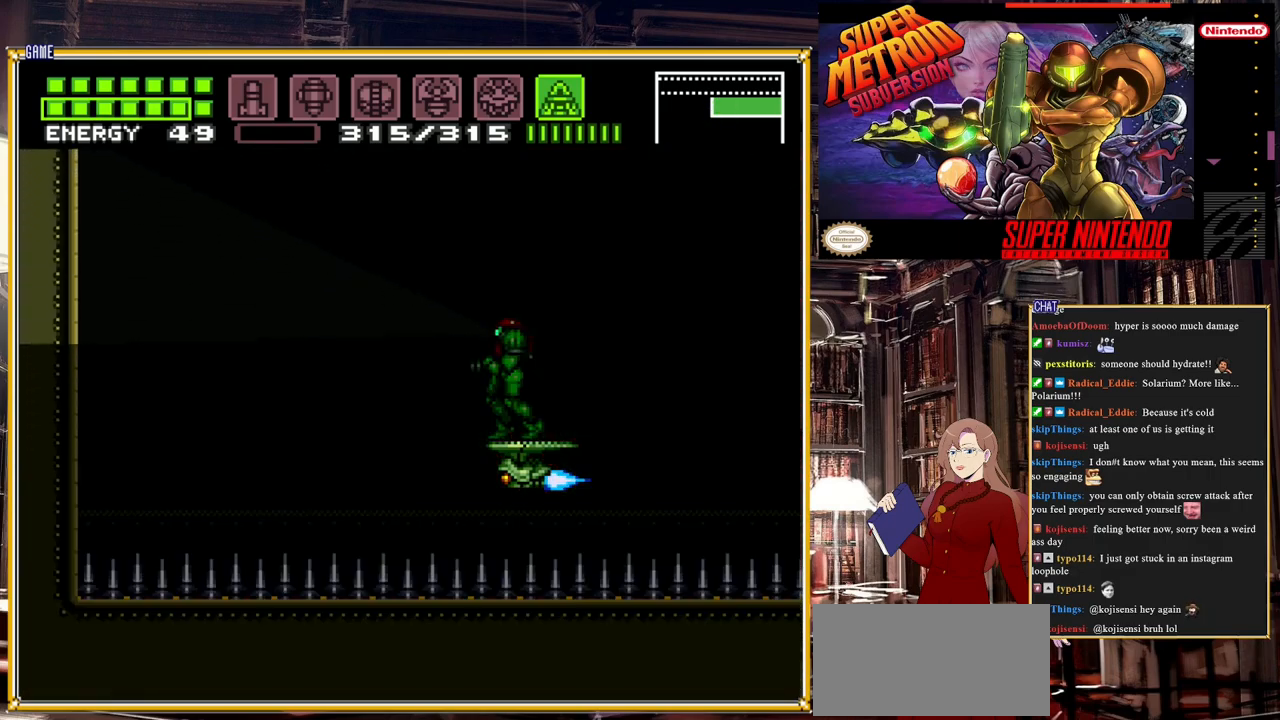
{"buttons": ["Y", "DPAD_DOWN"], "events": [[150, "DPAD_UP", "up"], [217, "DPAD_DOWN", "down"]]}
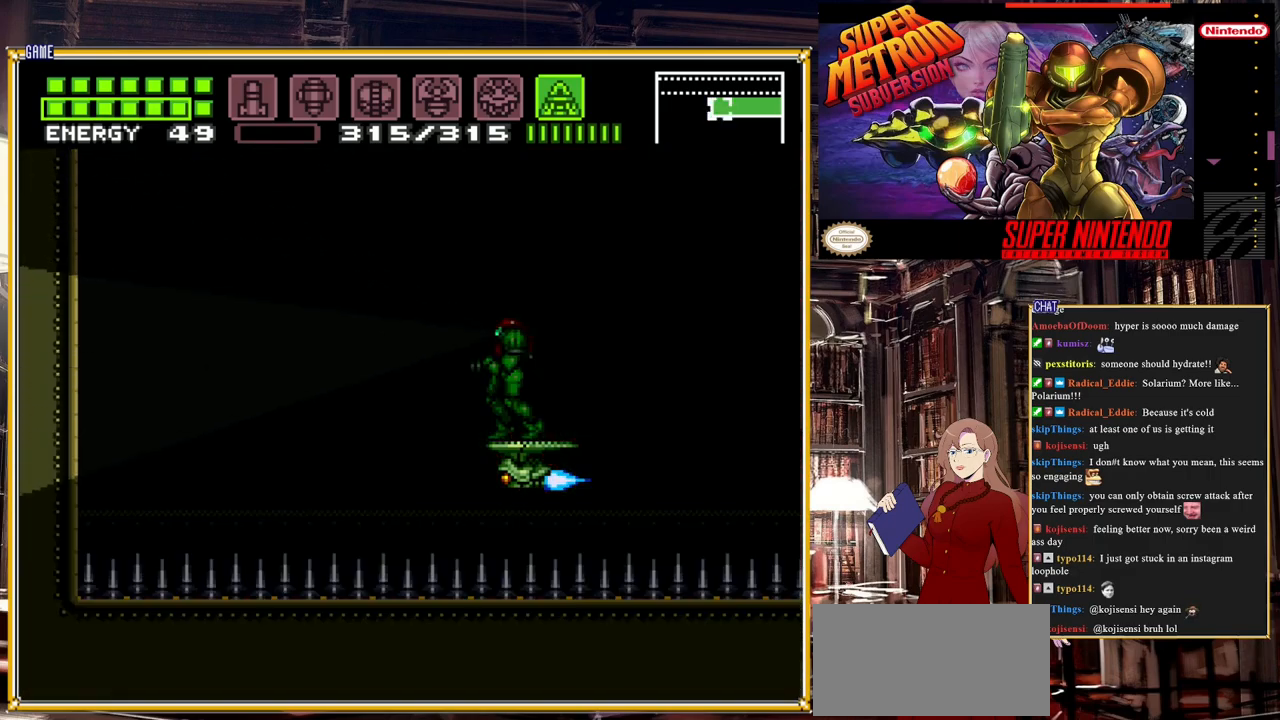
{"buttons": ["SELECT"], "events": [[233, "DPAD_DOWN", "up"], [317, "Y", "up"], [433, "SELECT", "down"]]}
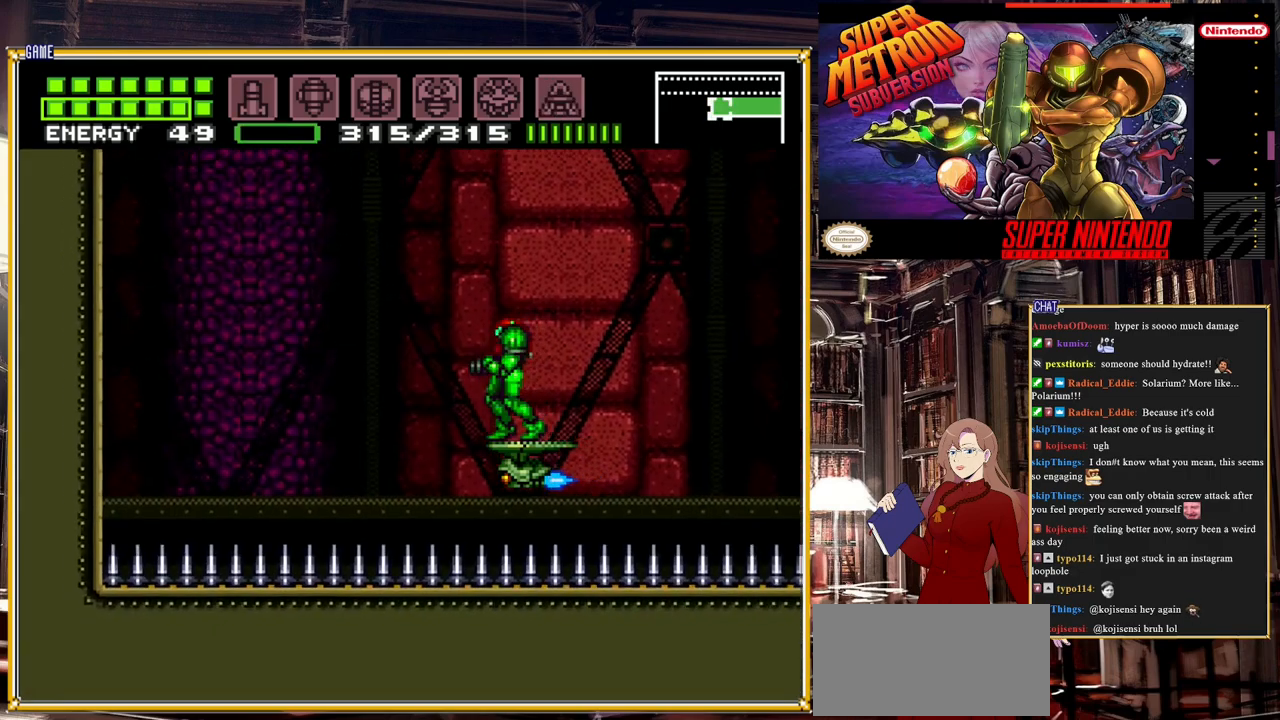
{"buttons": ["A", "B", "DPAD_LEFT"], "events": [[83, "SELECT", "up"], [317, "DPAD_LEFT", "down"], [383, "B", "down"], [433, "A", "down"]]}
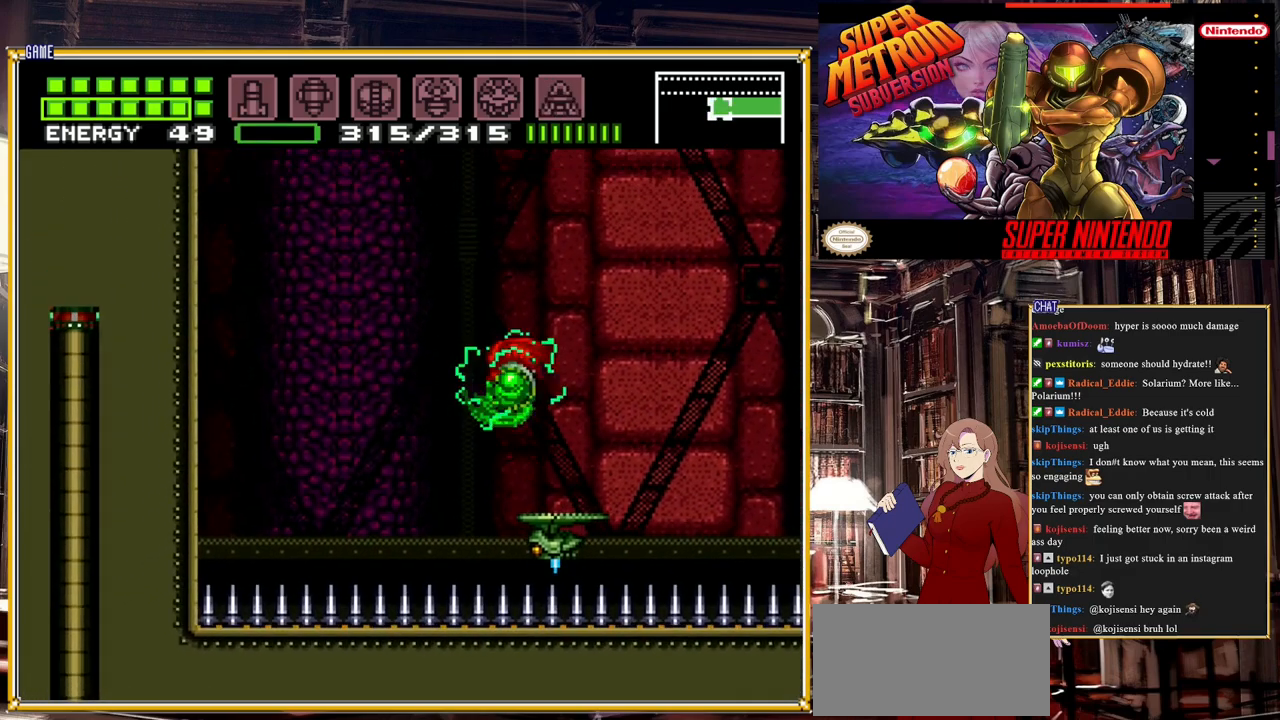
{"buttons": ["A", "B", "DPAD_LEFT"], "events": []}
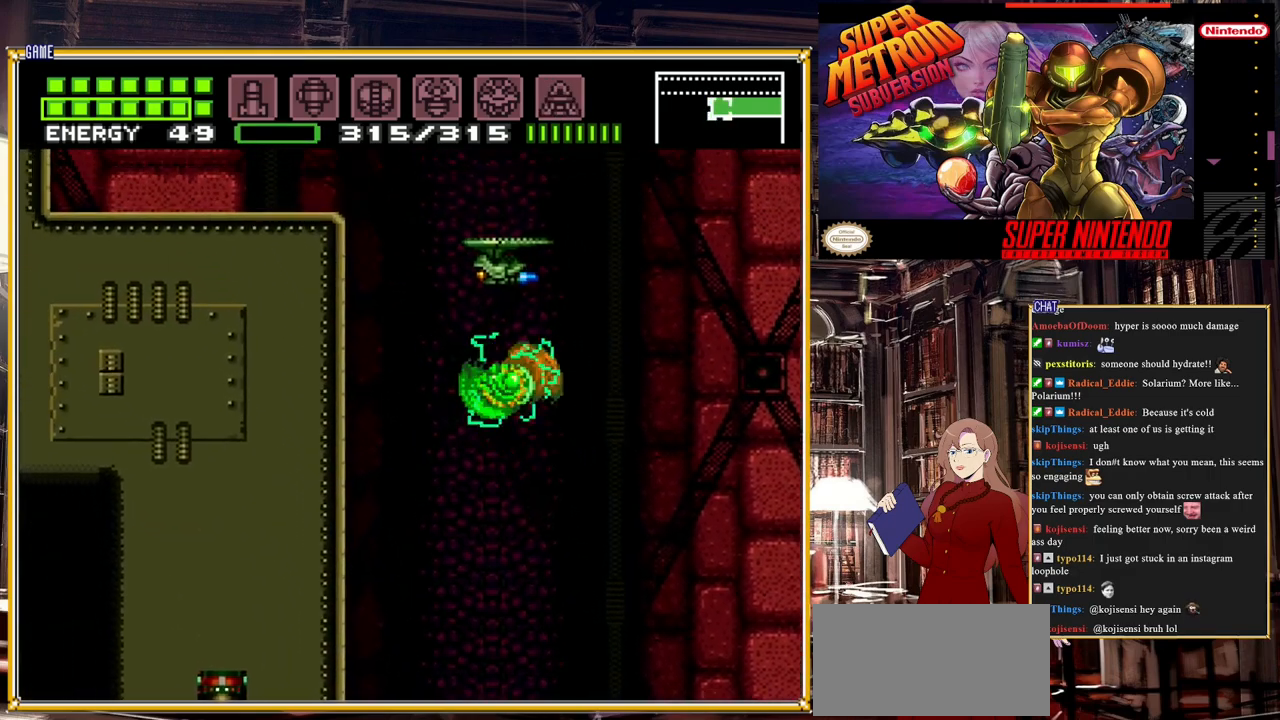
{"buttons": ["B", "DPAD_LEFT"], "events": [[133, "A", "up"]]}